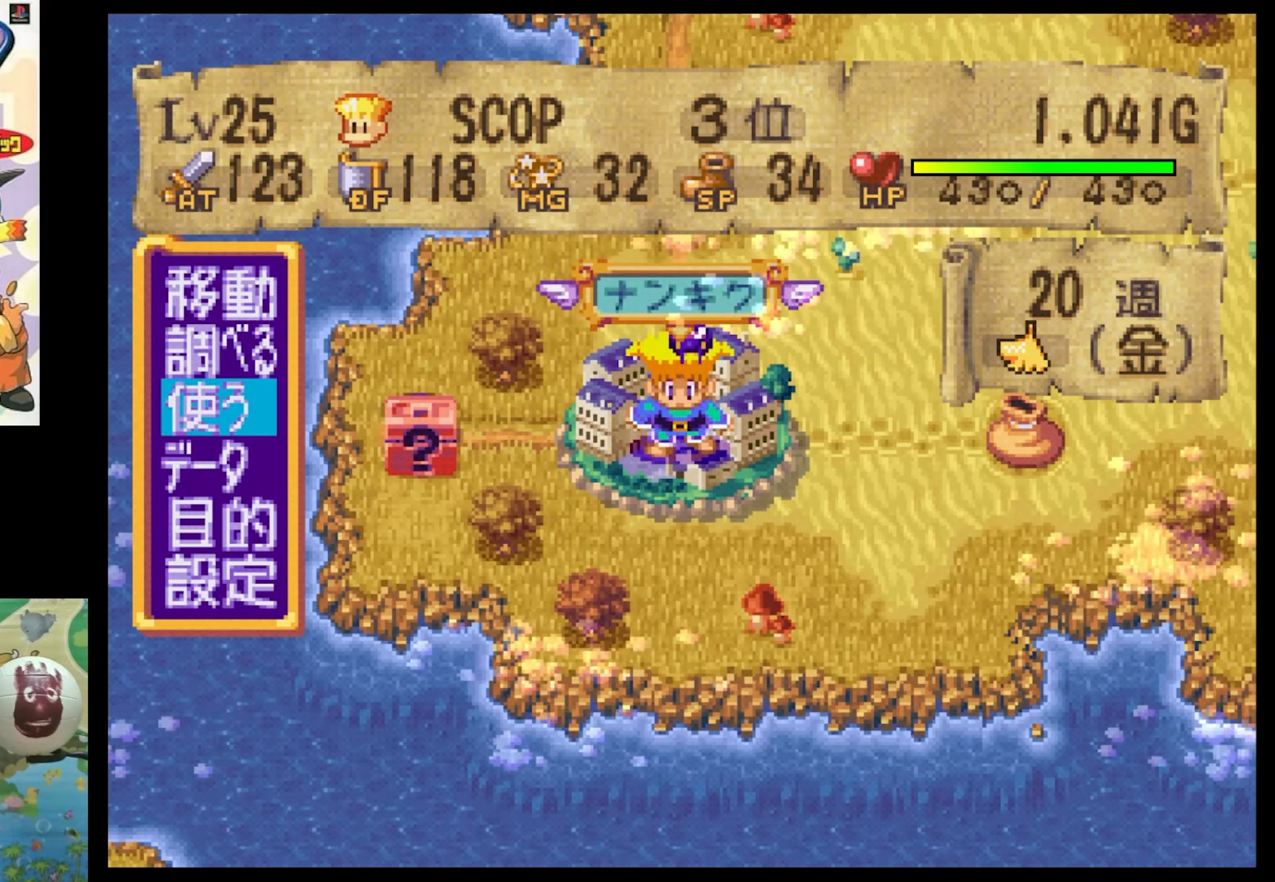
Gameplay with a controller (PlayStation layout); each line is a JSON object with the inputs held at the frame after it. "events" lists button and stick changes between this image and that frame as [ms after this image, input, new state], when the widget could be followed in between. Not read: L3 R3.
{"buttons": [], "events": []}
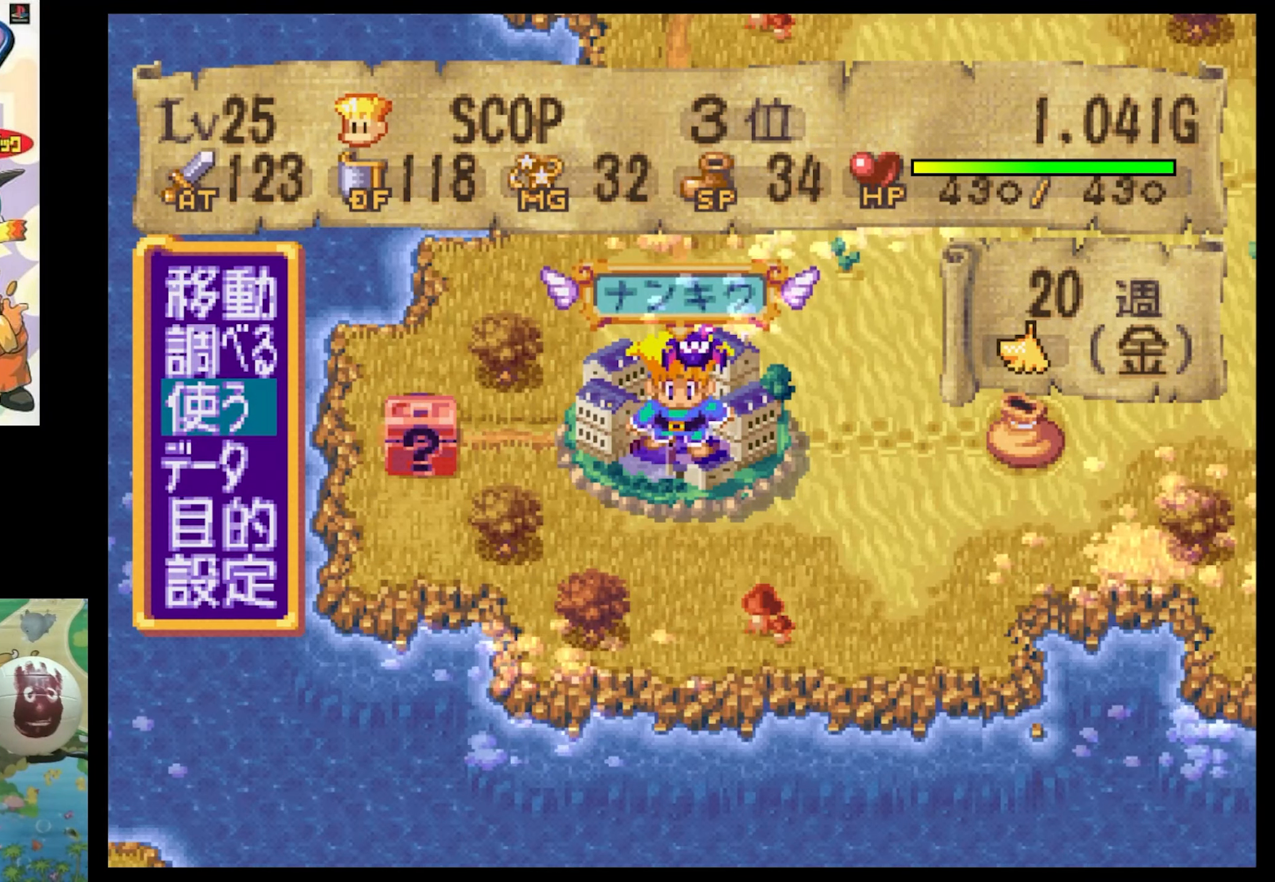
{"buttons": [], "events": [[267, "DPAD_UP", "down"], [383, "DPAD_UP", "up"]]}
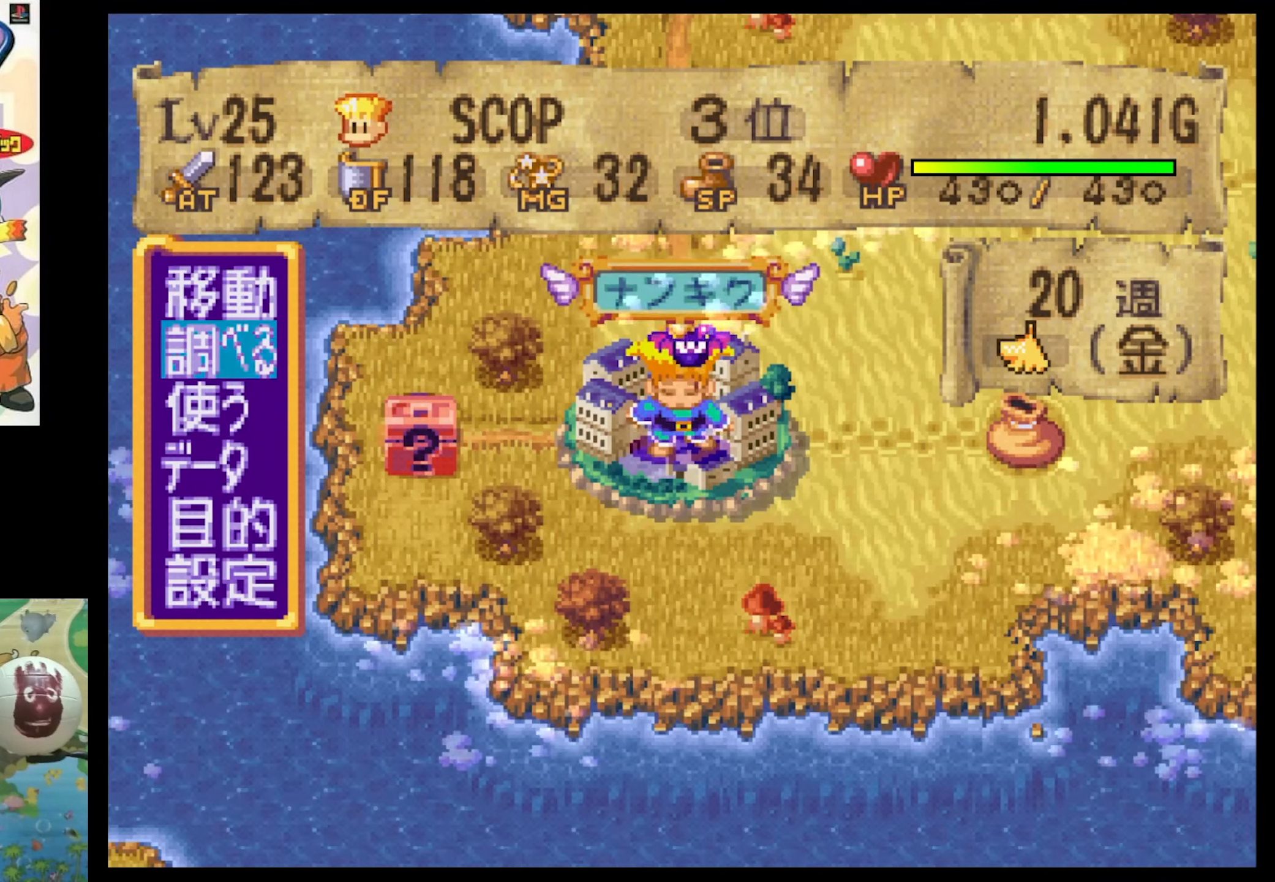
{"buttons": [], "events": []}
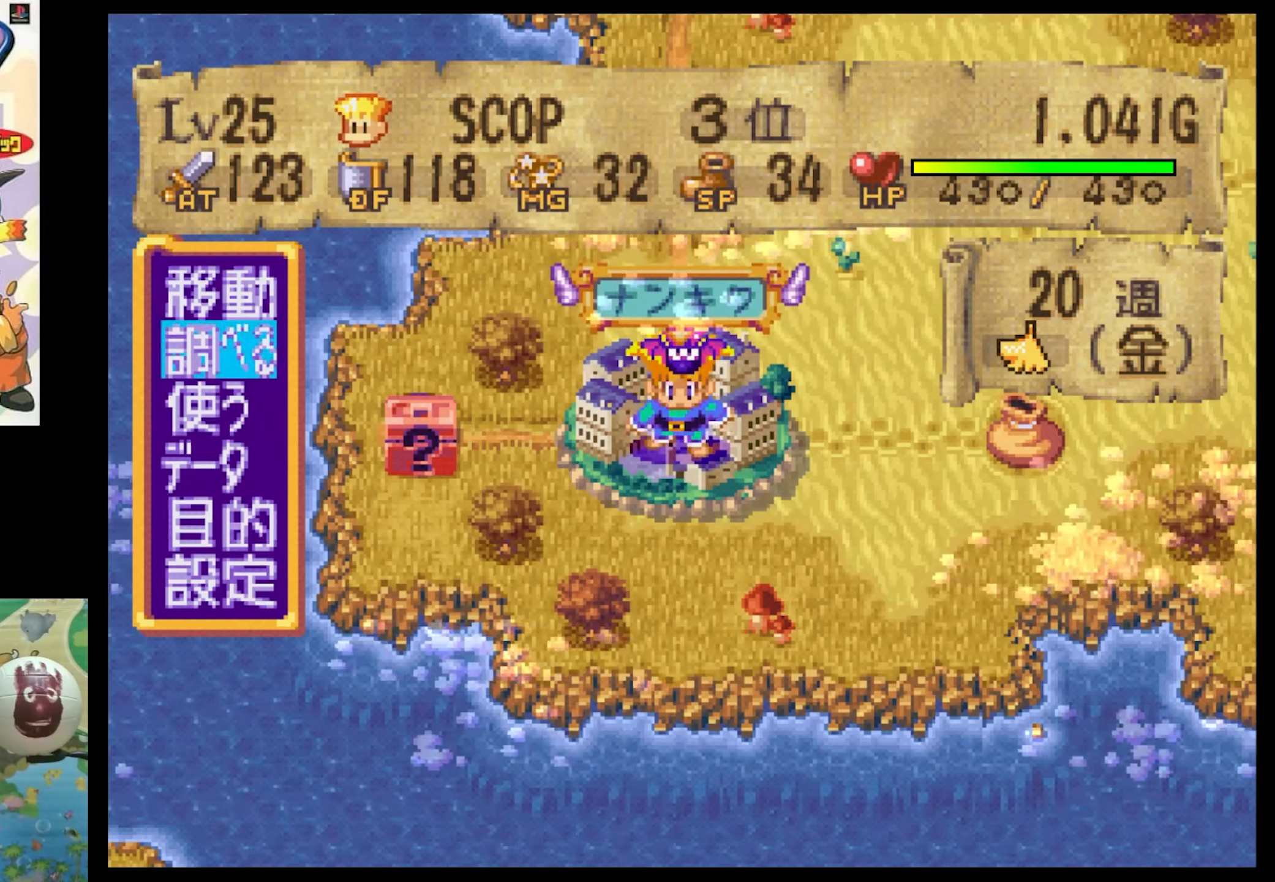
{"buttons": [], "events": []}
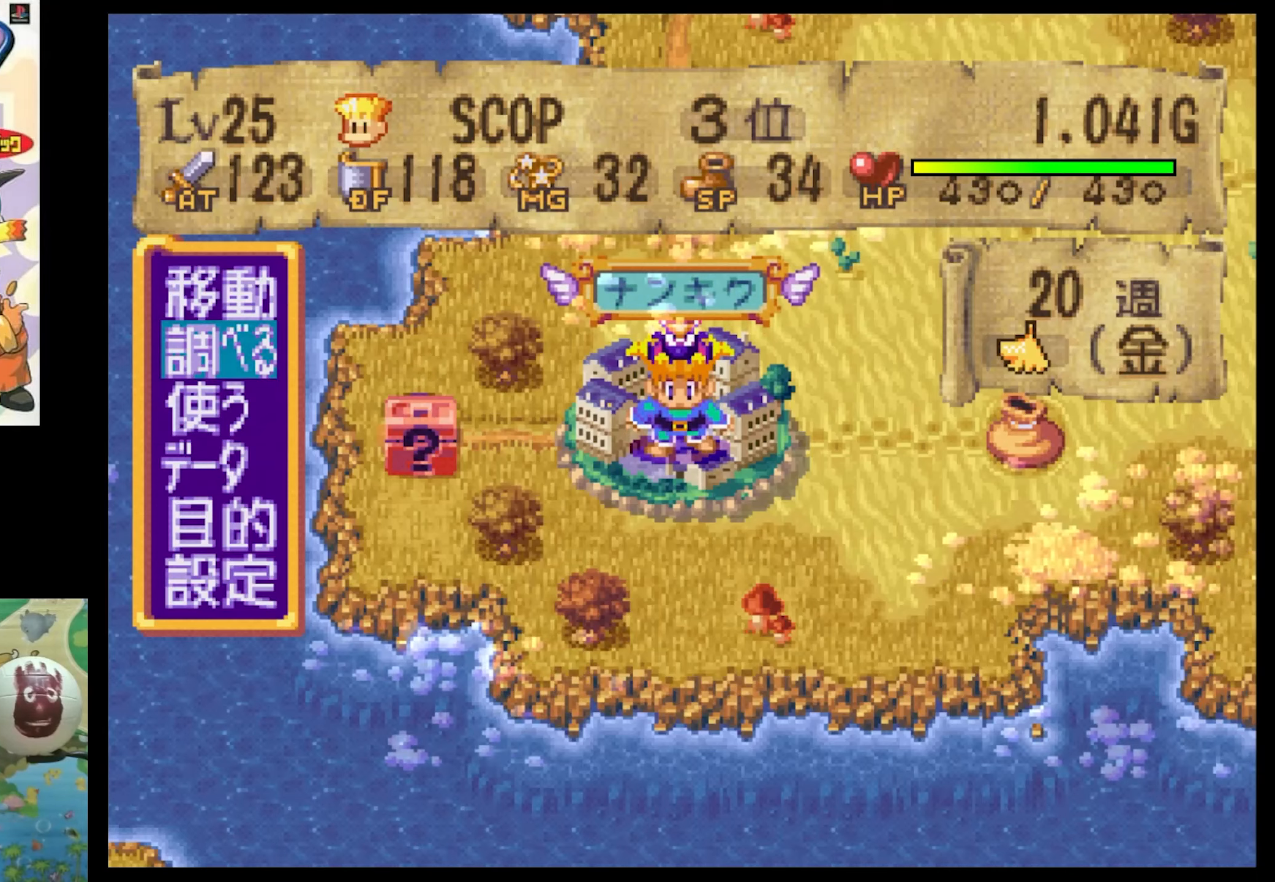
{"buttons": [], "events": []}
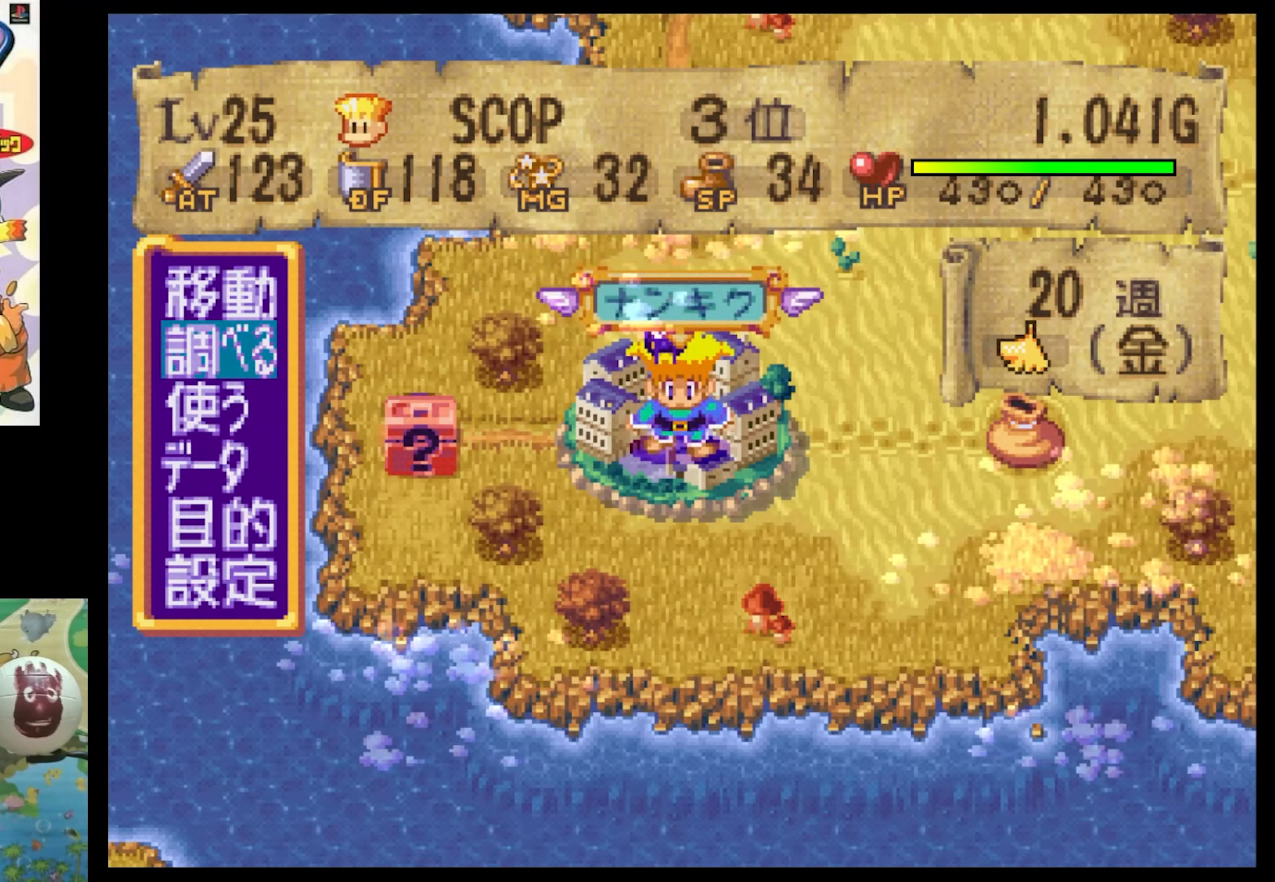
{"buttons": [], "events": [[234, "DPAD_DOWN", "down"], [350, "DPAD_DOWN", "up"]]}
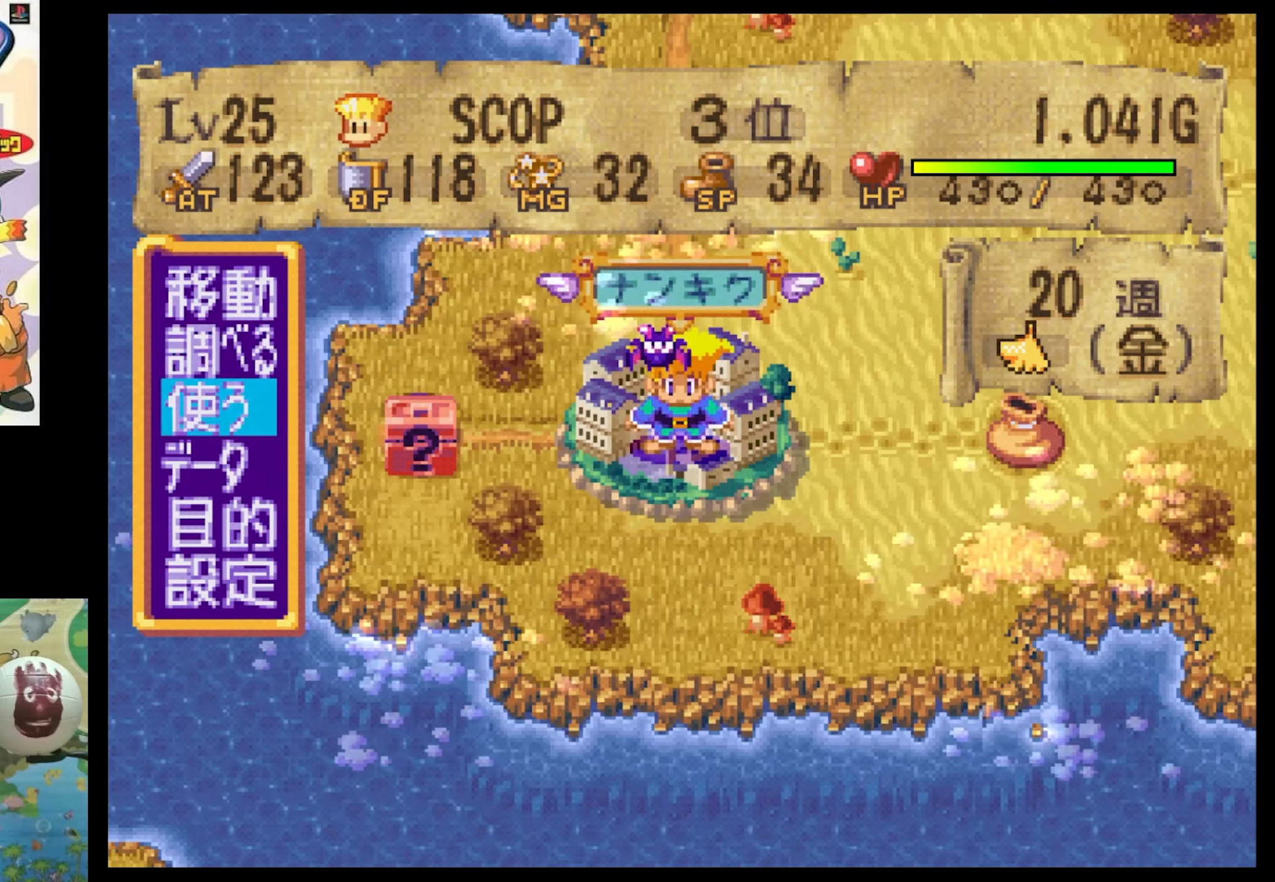
{"buttons": [], "events": [[17, "DPAD_UP", "down"], [150, "DPAD_UP", "up"], [334, "DPAD_DOWN", "down"], [450, "DPAD_DOWN", "up"]]}
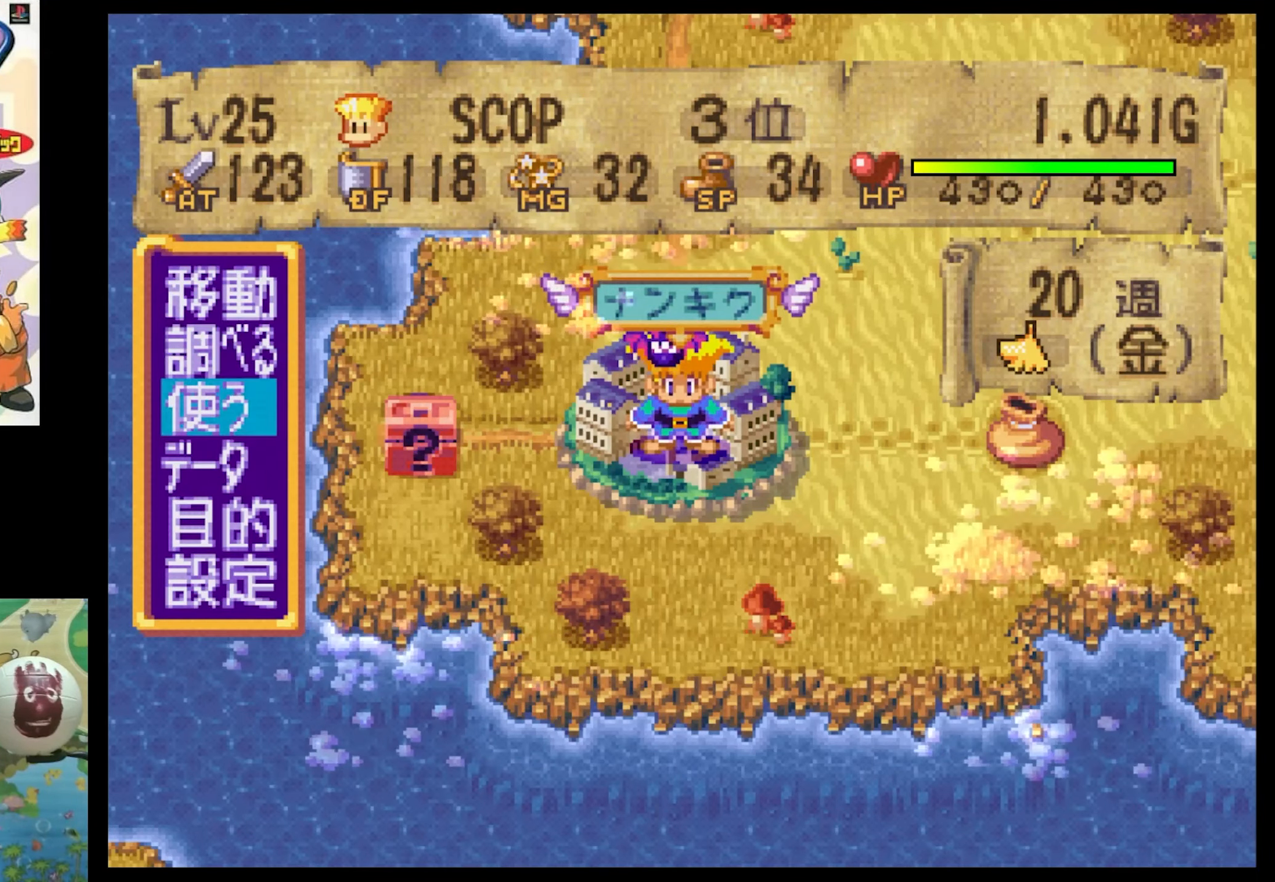
{"buttons": [], "events": [[200, "DPAD_UP", "down"], [334, "DPAD_UP", "up"]]}
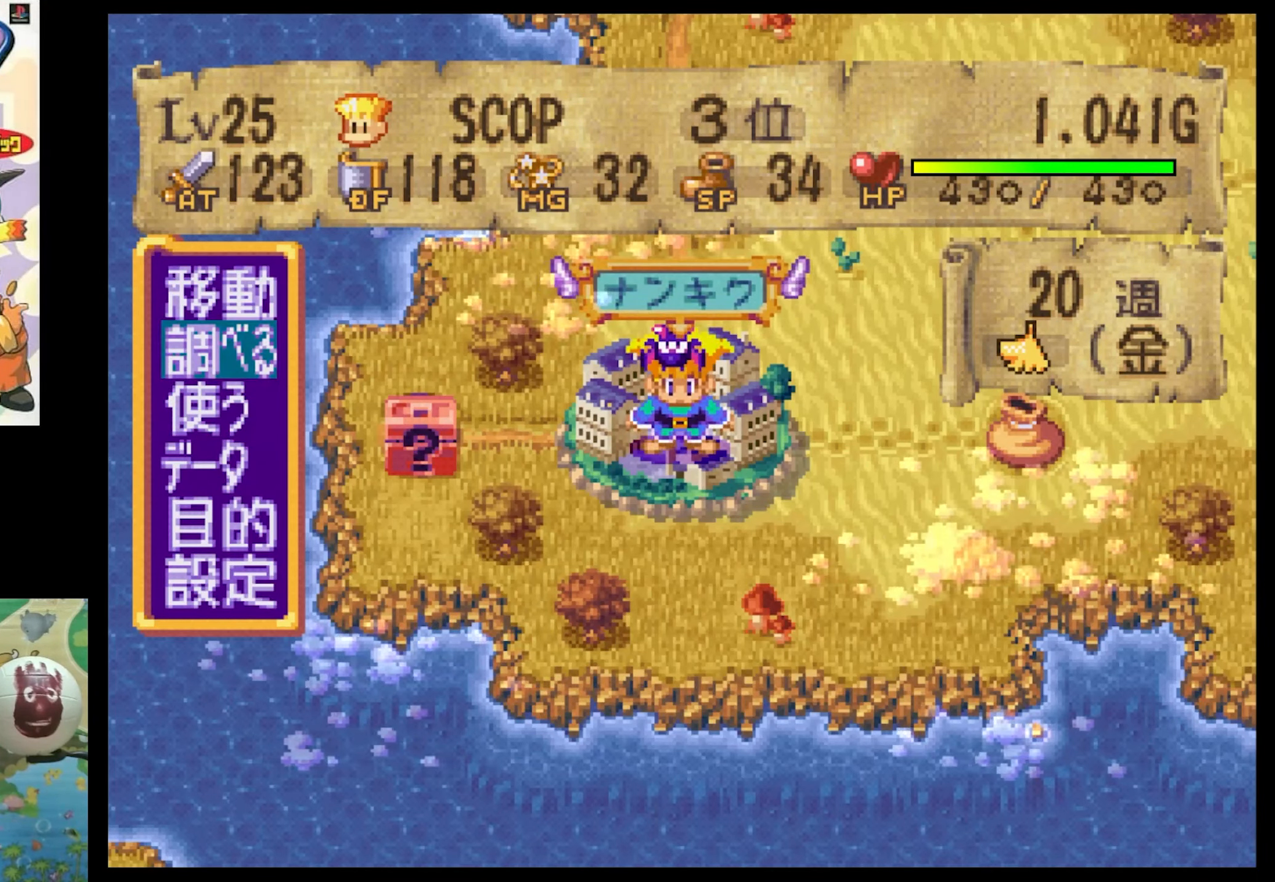
{"buttons": [], "events": [[217, "CIRCLE", "down"], [334, "CIRCLE", "up"]]}
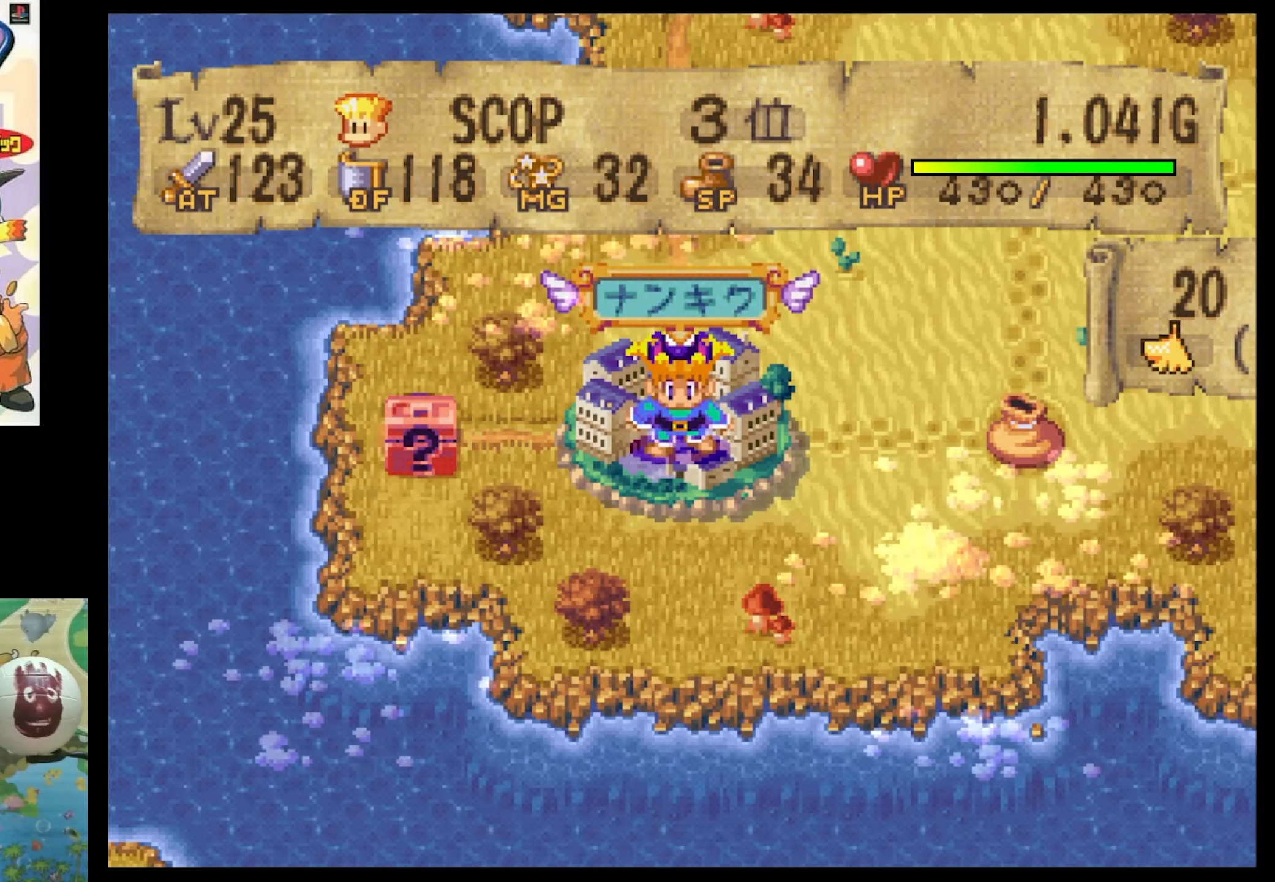
{"buttons": [], "events": []}
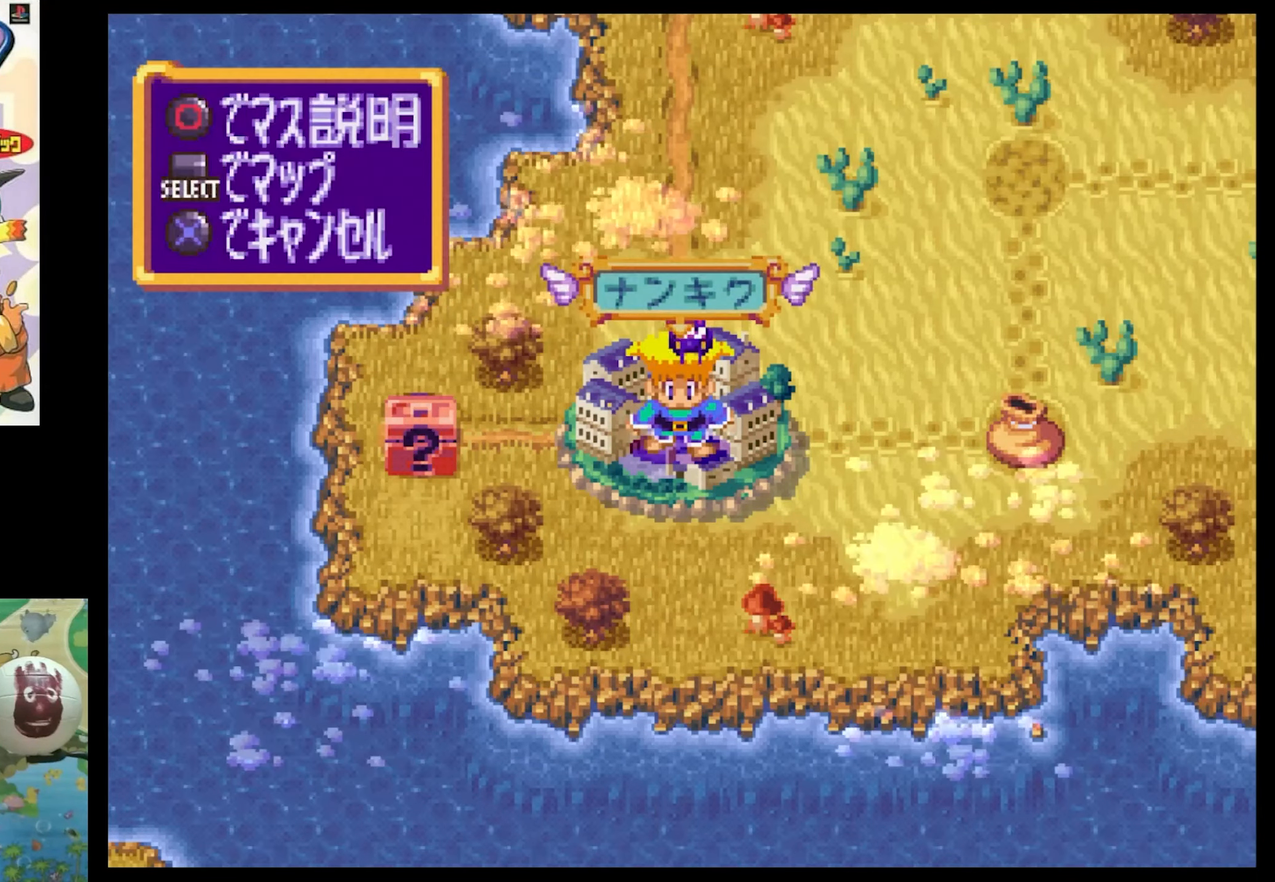
{"buttons": ["DPAD_DOWN"], "events": [[134, "DPAD_DOWN", "down"], [217, "DPAD_RIGHT", "down"], [217, "SQUARE", "down"], [467, "DPAD_RIGHT", "up"], [467, "SQUARE", "up"]]}
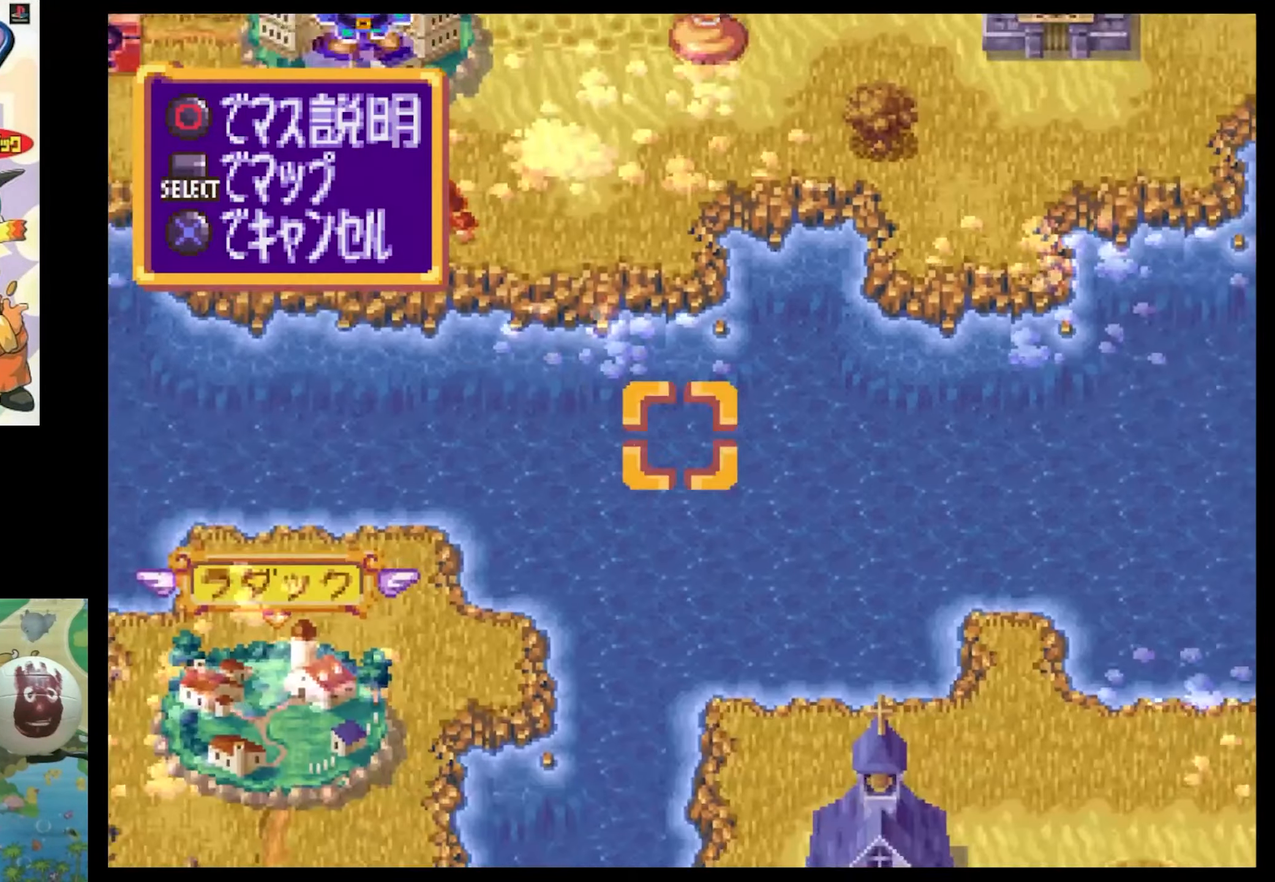
{"buttons": ["SQUARE", "DPAD_LEFT"], "events": [[34, "DPAD_DOWN", "up"], [384, "DPAD_LEFT", "down"], [484, "SQUARE", "down"]]}
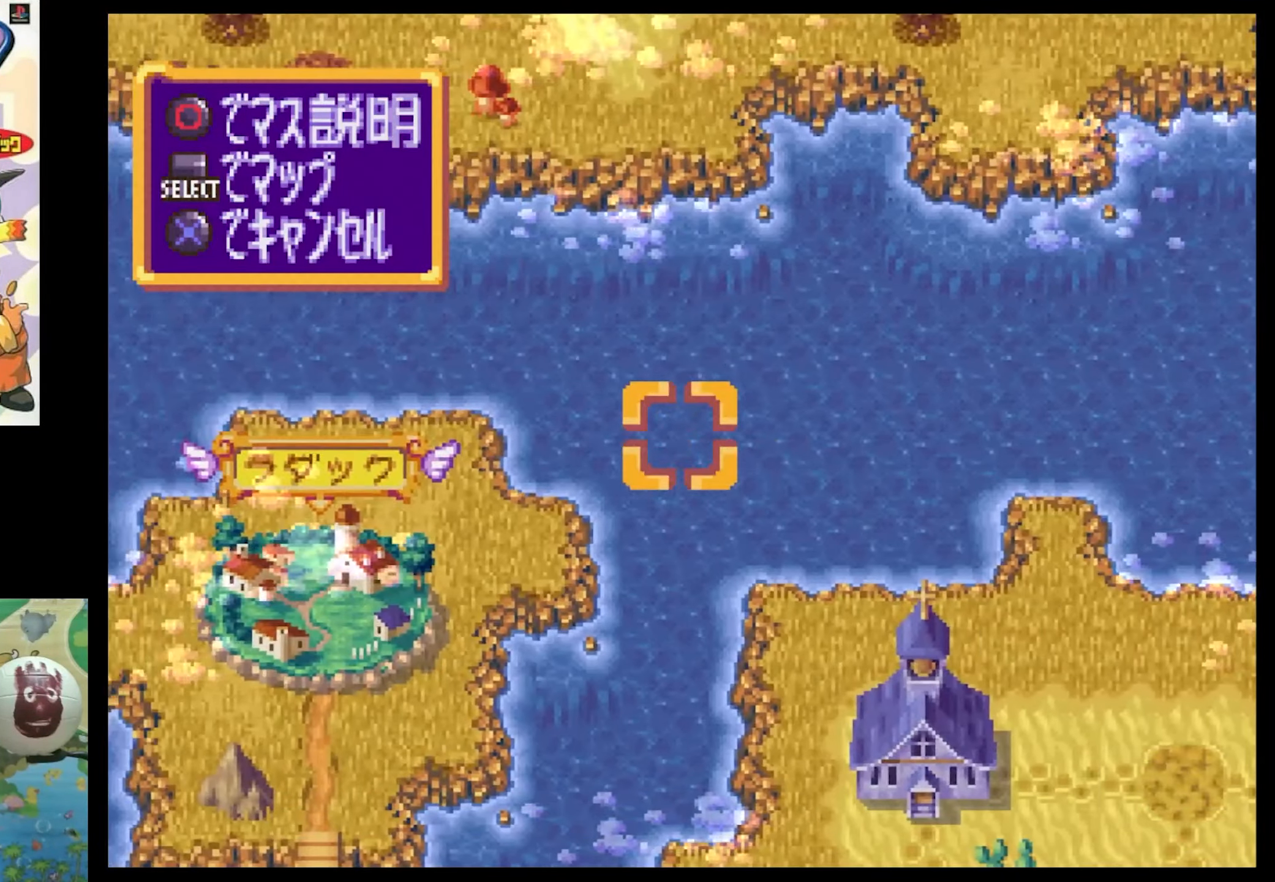
{"buttons": ["SQUARE", "DPAD_DOWN"], "events": [[50, "DPAD_LEFT", "up"], [100, "SQUARE", "up"], [384, "DPAD_DOWN", "down"], [384, "SQUARE", "down"]]}
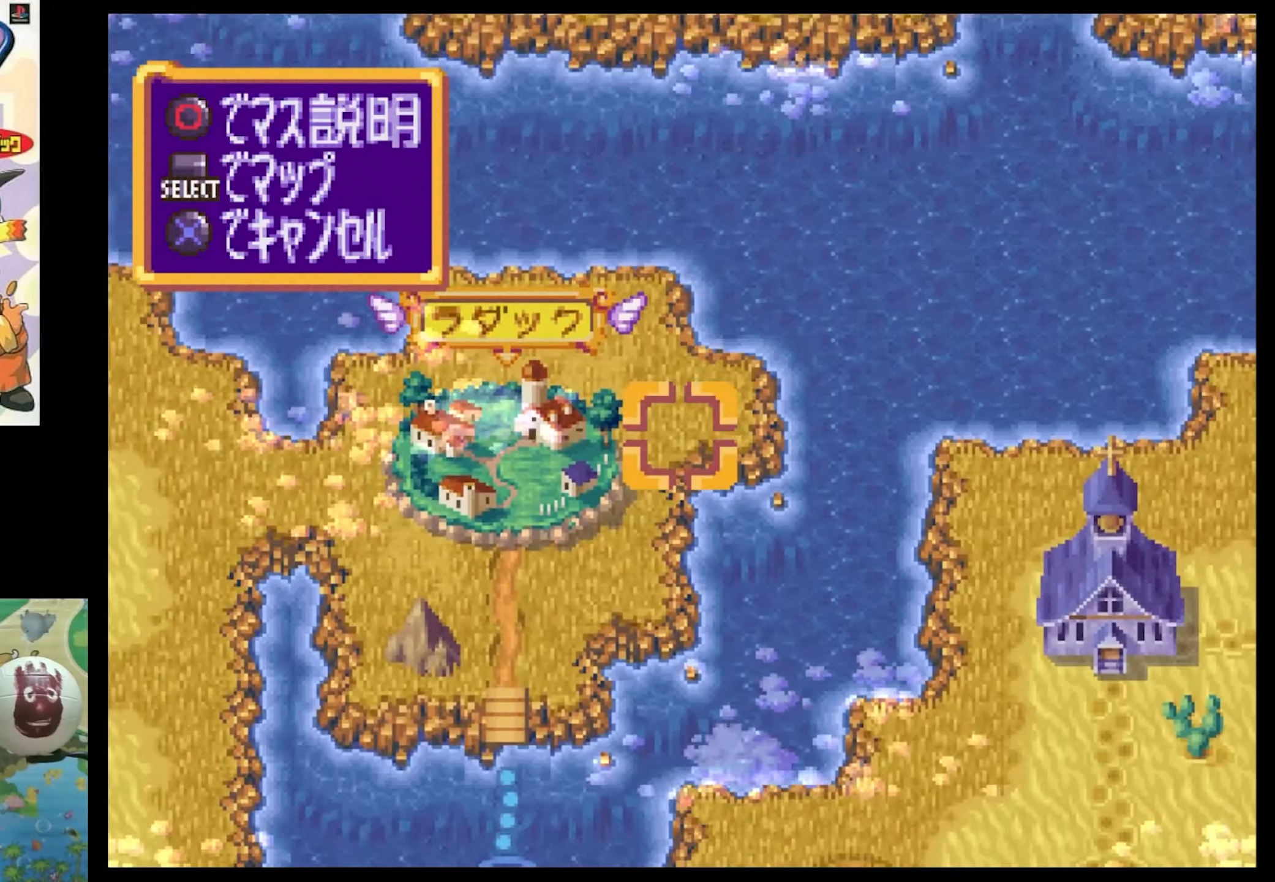
{"buttons": [], "events": [[17, "SQUARE", "up"], [100, "DPAD_DOWN", "up"]]}
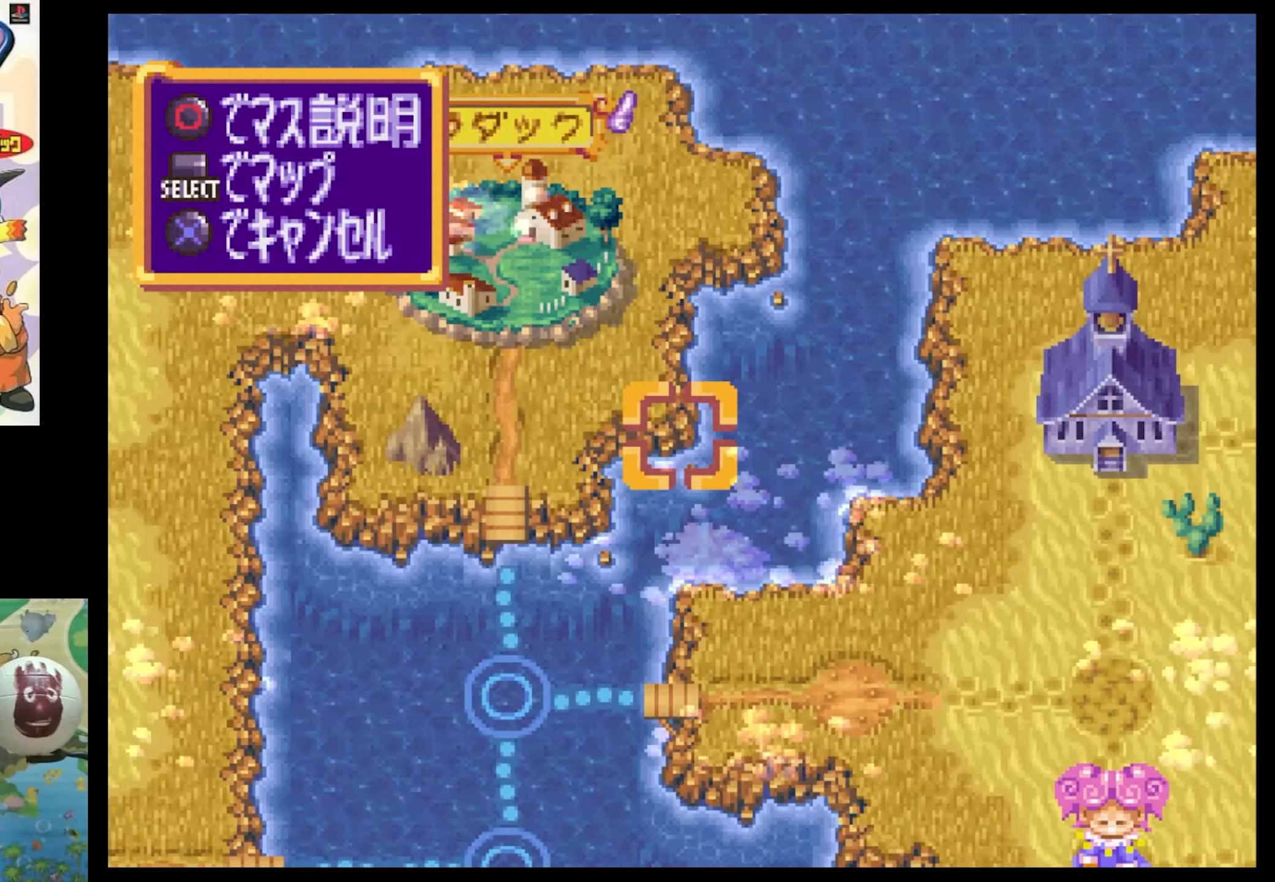
{"buttons": ["SQUARE", "DPAD_RIGHT"], "events": [[100, "SQUARE", "down"], [150, "DPAD_RIGHT", "down"]]}
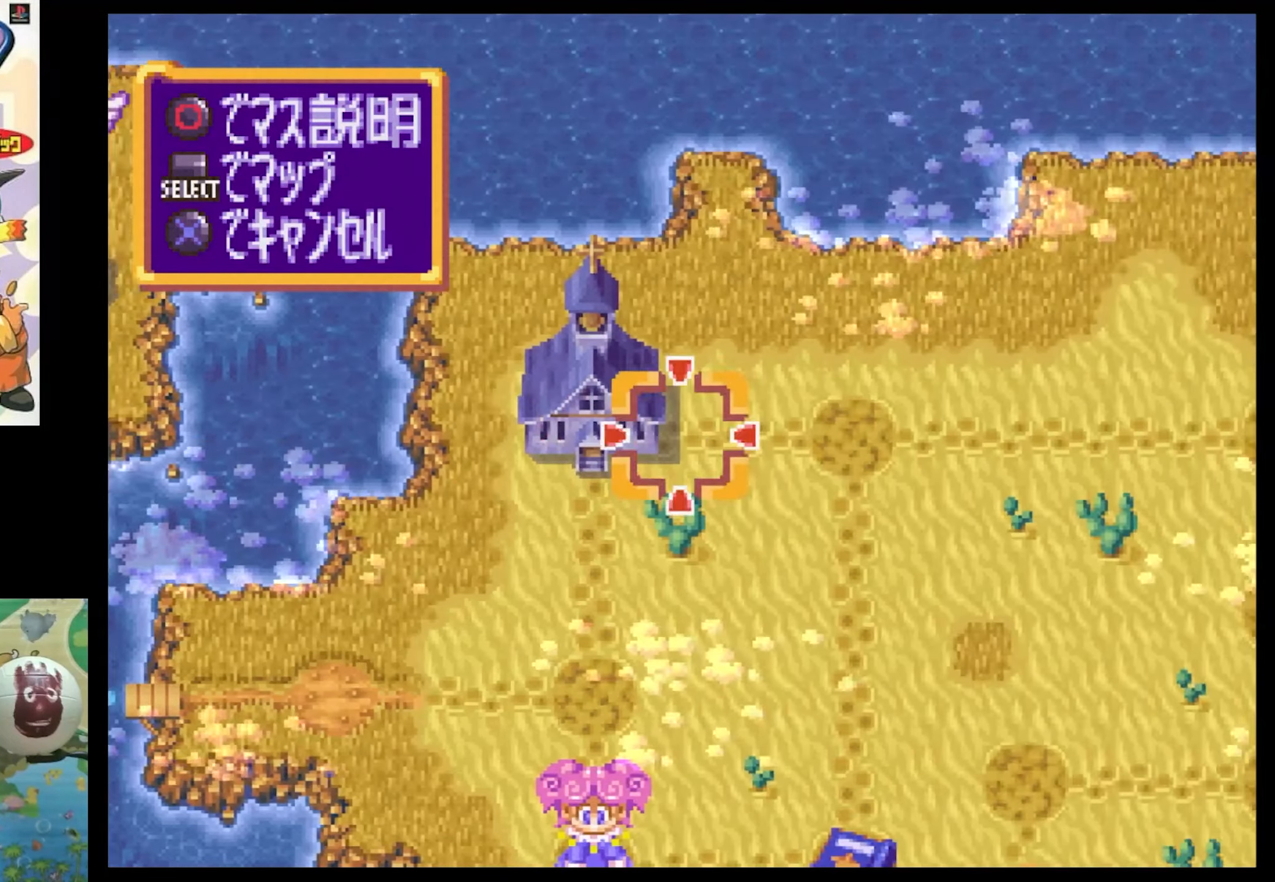
{"buttons": ["SQUARE", "DPAD_DOWN"], "events": [[116, "SQUARE", "up"], [200, "DPAD_RIGHT", "up"], [450, "DPAD_DOWN", "down"], [466, "SQUARE", "down"]]}